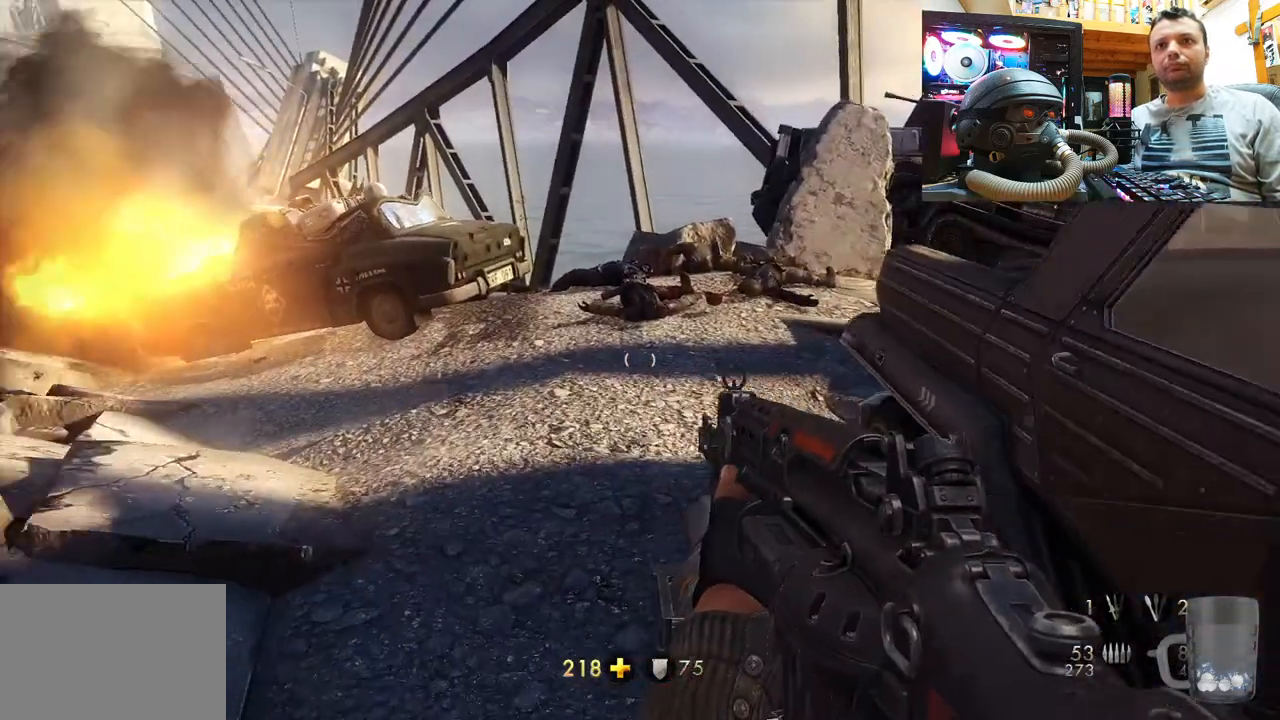
Gameplay with a controller (PlayStation layout); each line is a JSON object with the inputs held at the frame after it. "events" lists button and stick changes between this image and that frame as [ms after this image, input, new state], when the widget could be followed in between. Not read: L1 R1.
{"buttons": [], "left_stick": "up", "right_stick": "right", "events": [[450, "right_stick", "right"]]}
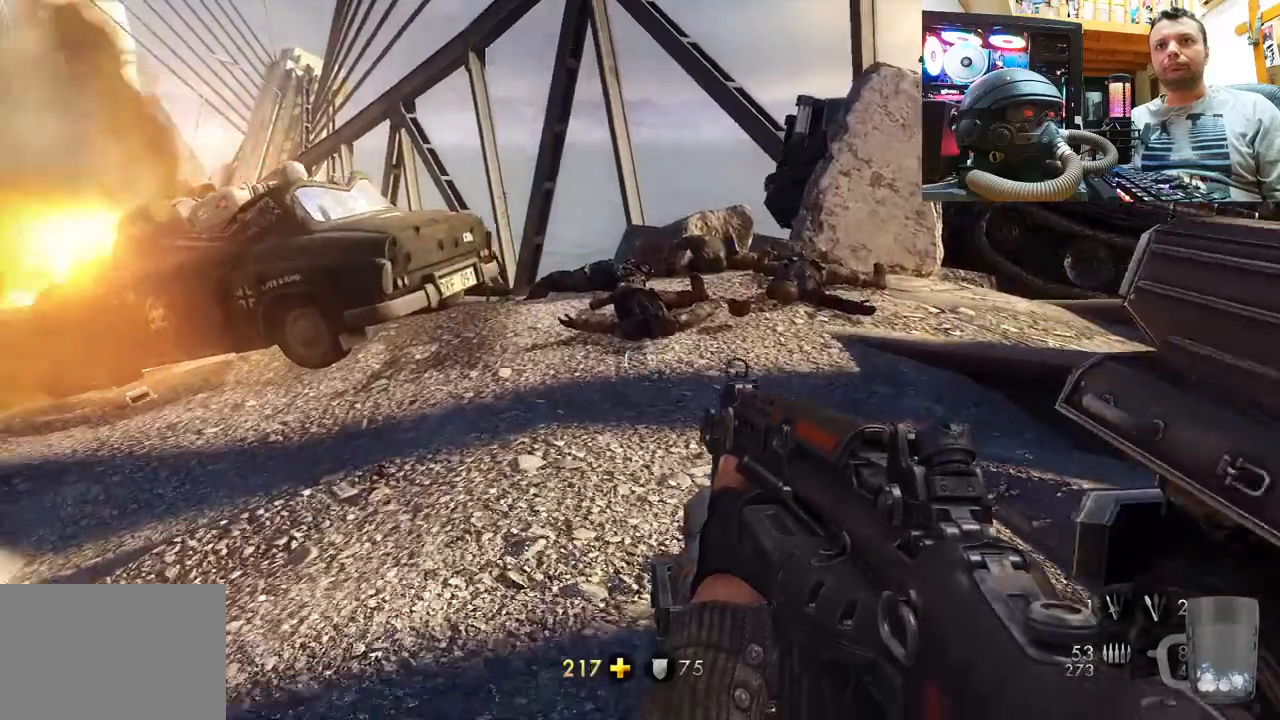
{"buttons": [], "left_stick": "up", "right_stick": "right", "events": [[183, "right_stick", "center"], [350, "right_stick", "right"]]}
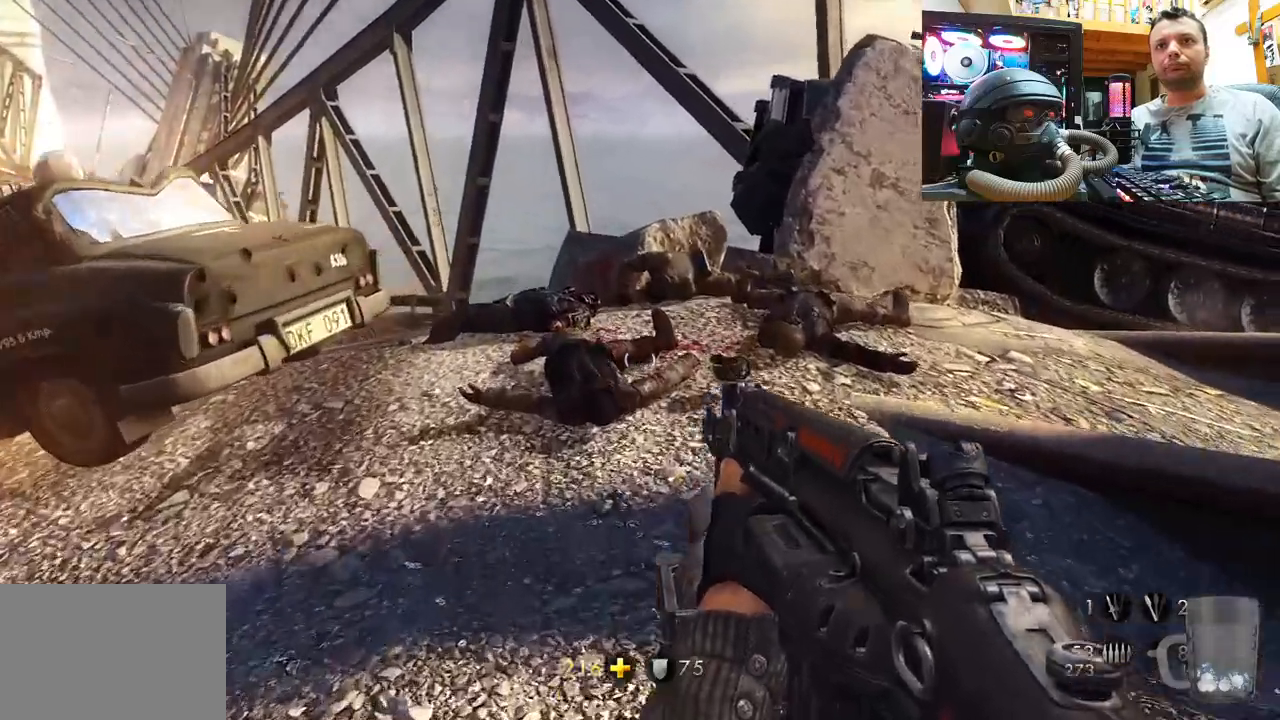
{"buttons": [], "left_stick": "up", "right_stick": "center", "events": [[83, "right_stick", "up-right"], [467, "right_stick", "center"]]}
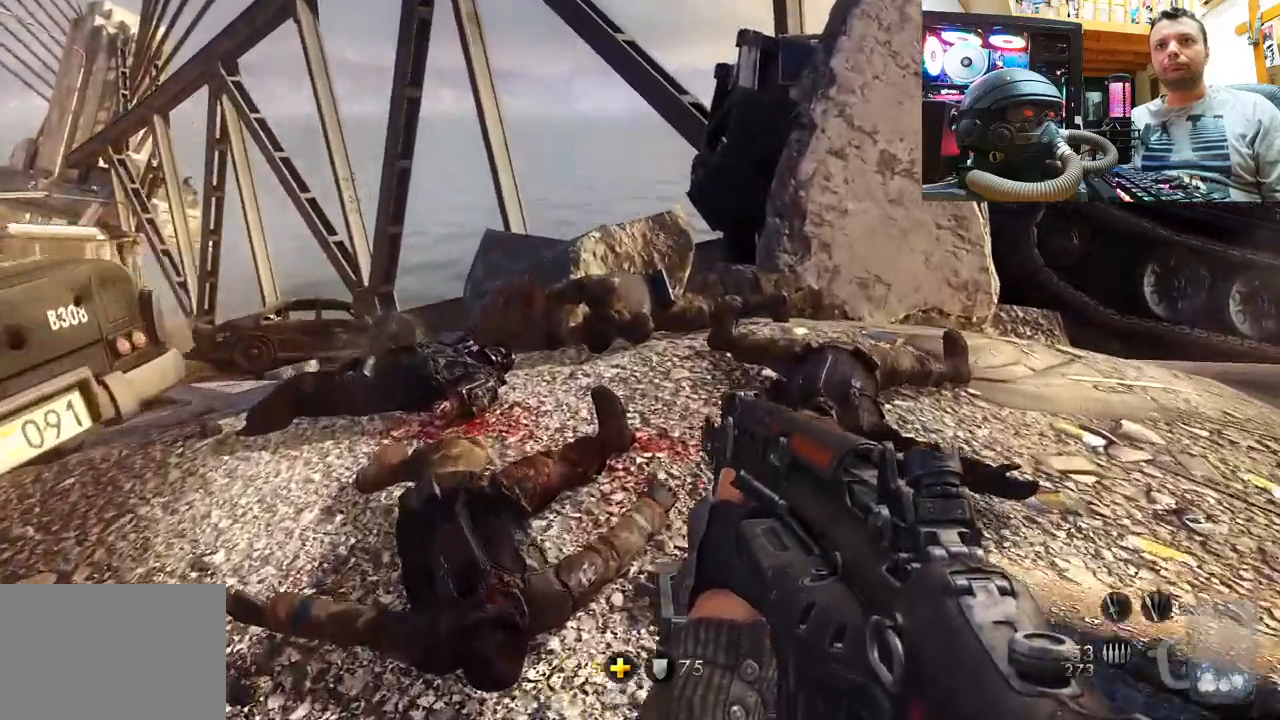
{"buttons": [], "left_stick": "down-right", "right_stick": "down-right", "events": [[217, "left_stick", "up-right"], [267, "right_stick", "down-left"], [383, "right_stick", "down"], [433, "left_stick", "down-right"], [500, "right_stick", "down-right"]]}
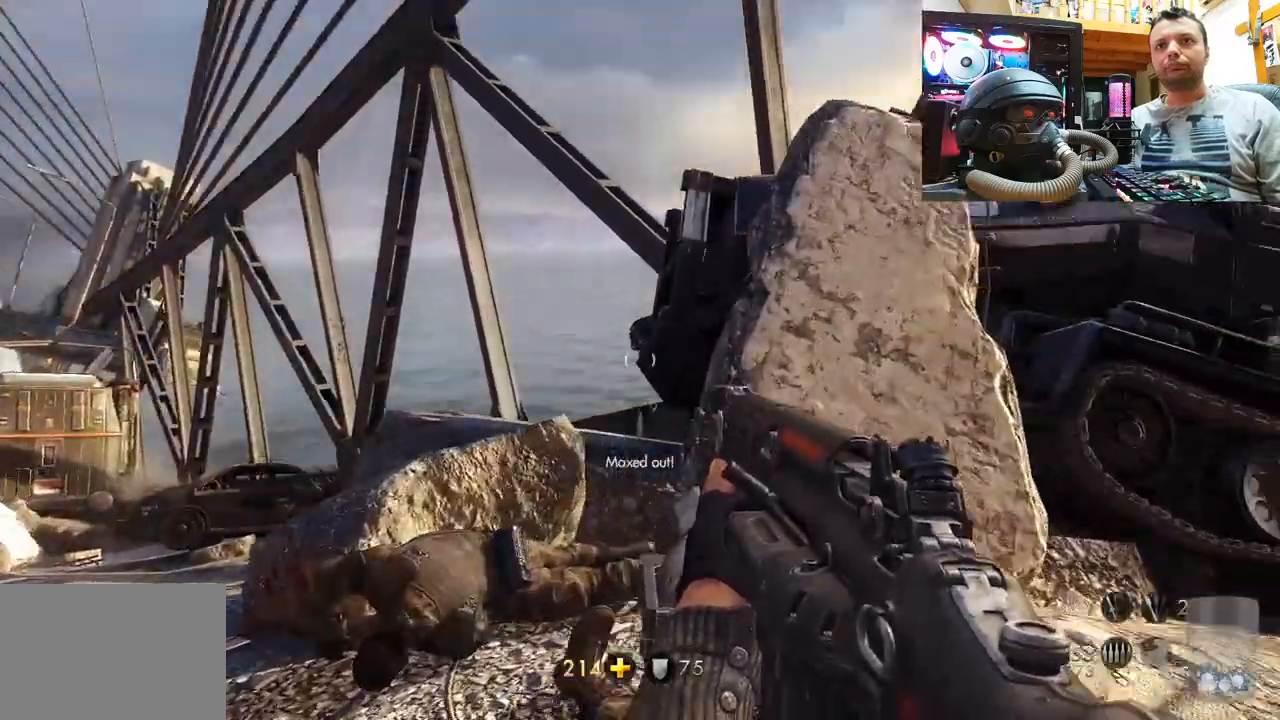
{"buttons": [], "left_stick": "up", "right_stick": "left", "events": [[83, "left_stick", "center"], [100, "right_stick", "center"], [283, "right_stick", "down-right"], [300, "left_stick", "up"], [467, "right_stick", "left"]]}
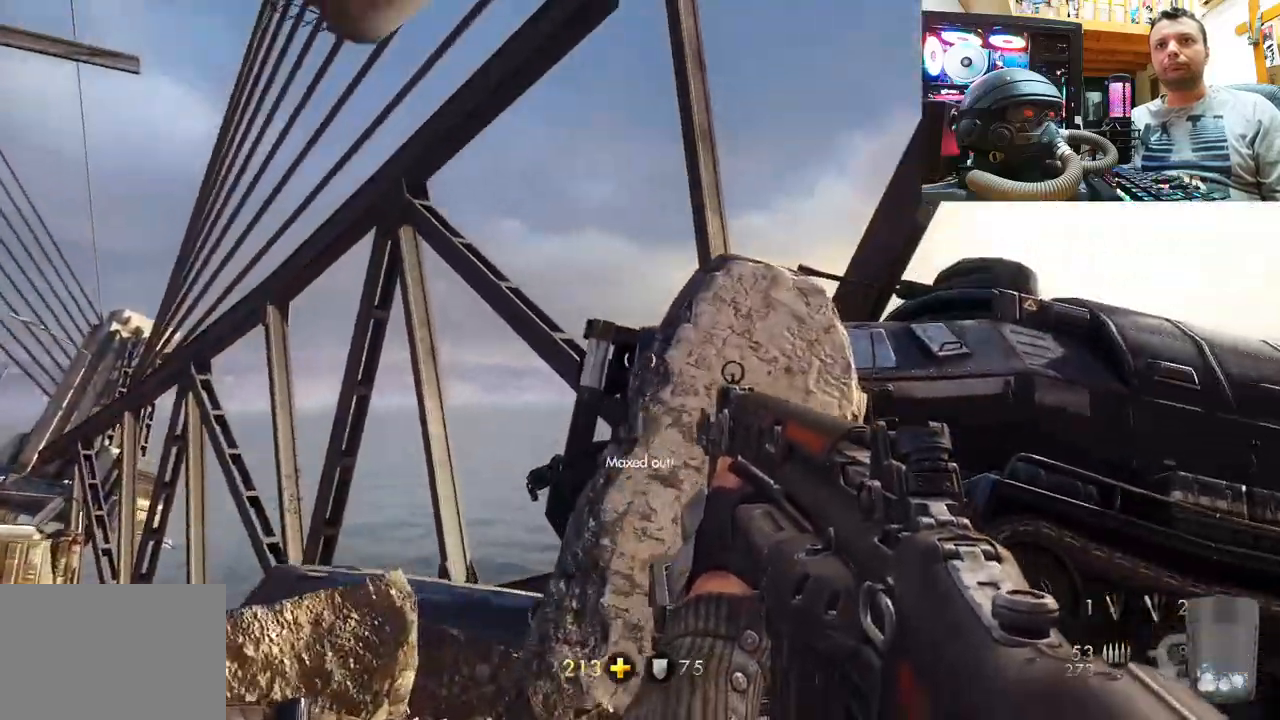
{"buttons": [], "left_stick": "up", "right_stick": "up-left", "events": [[83, "left_stick", "center"], [300, "left_stick", "up-right"], [383, "right_stick", "up-left"], [483, "left_stick", "up"]]}
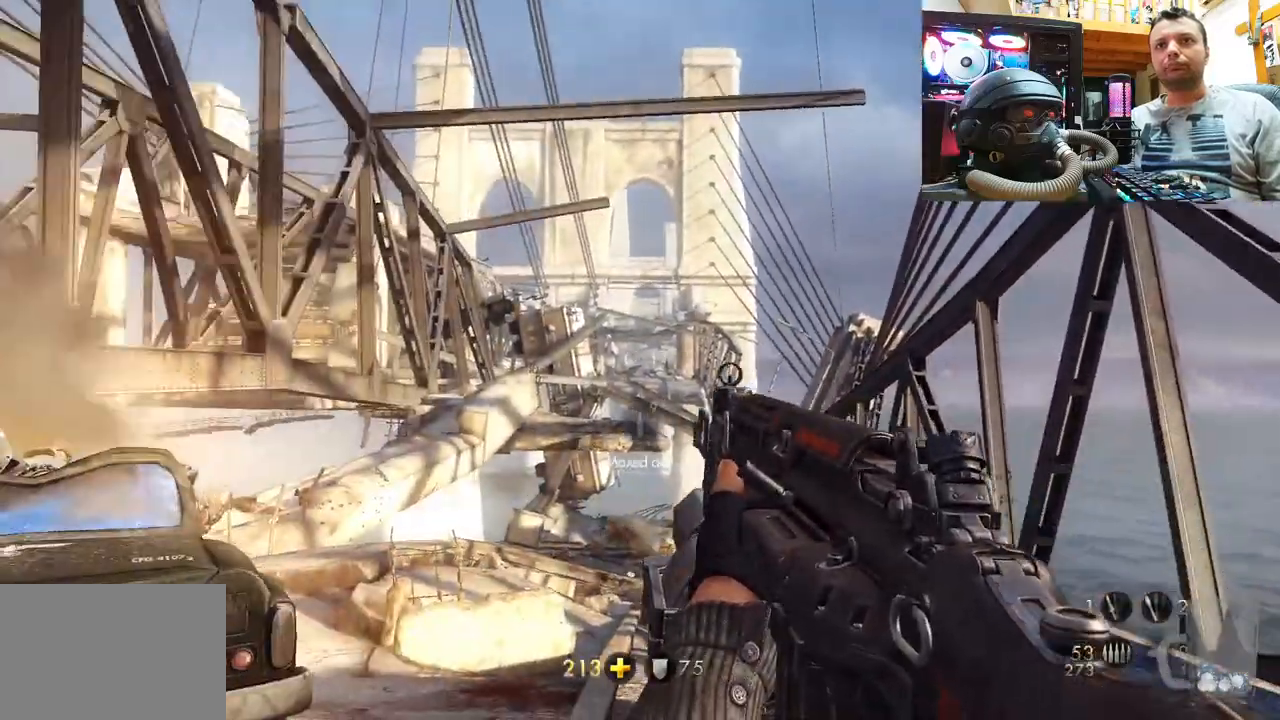
{"buttons": [], "left_stick": "center", "right_stick": "up-left", "events": [[183, "left_stick", "center"]]}
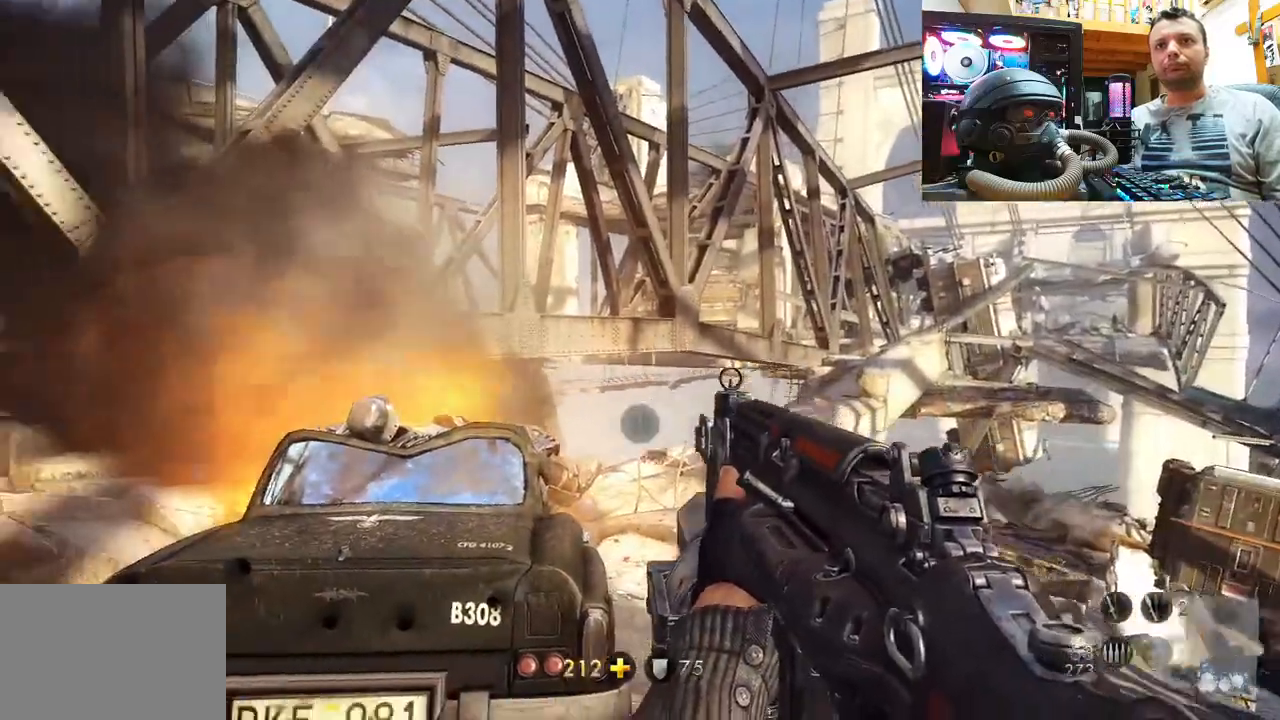
{"buttons": [], "left_stick": "up-left", "right_stick": "up", "events": [[33, "left_stick", "down-left"], [150, "right_stick", "up"], [217, "left_stick", "center"], [283, "left_stick", "up"], [367, "left_stick", "up-left"]]}
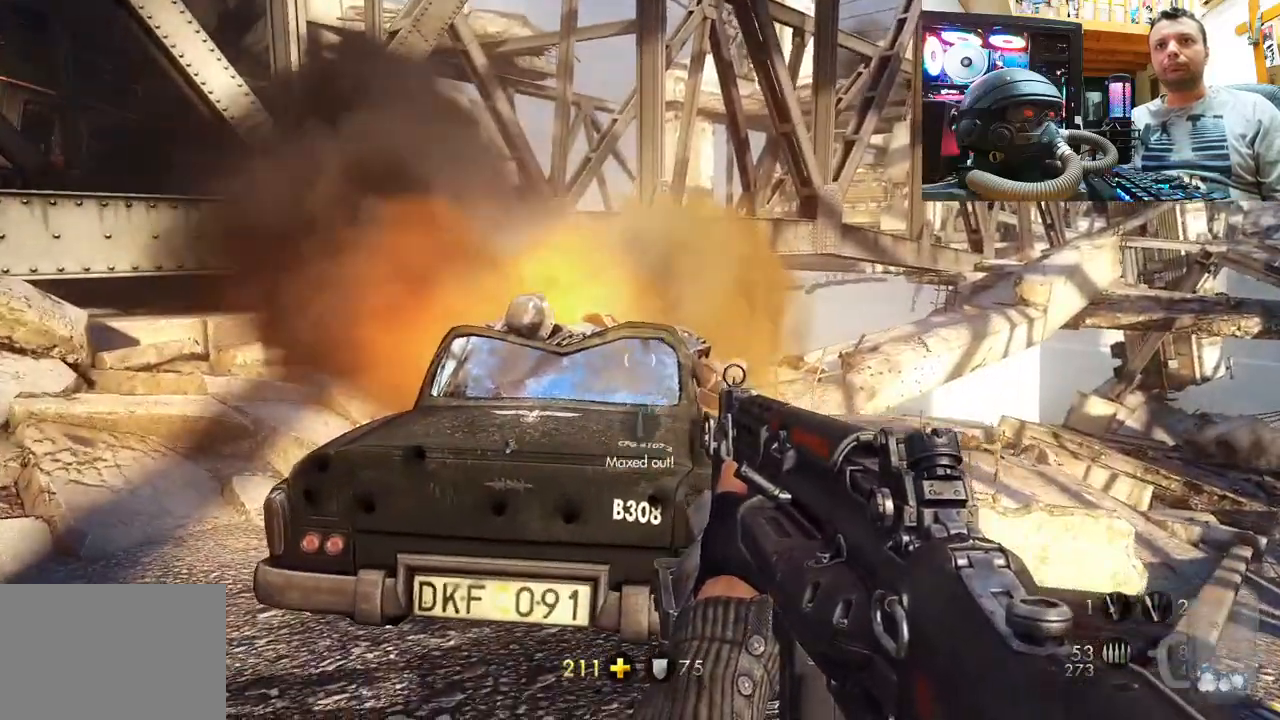
{"buttons": [], "left_stick": "center", "right_stick": "center", "events": [[350, "left_stick", "center"], [417, "right_stick", "center"]]}
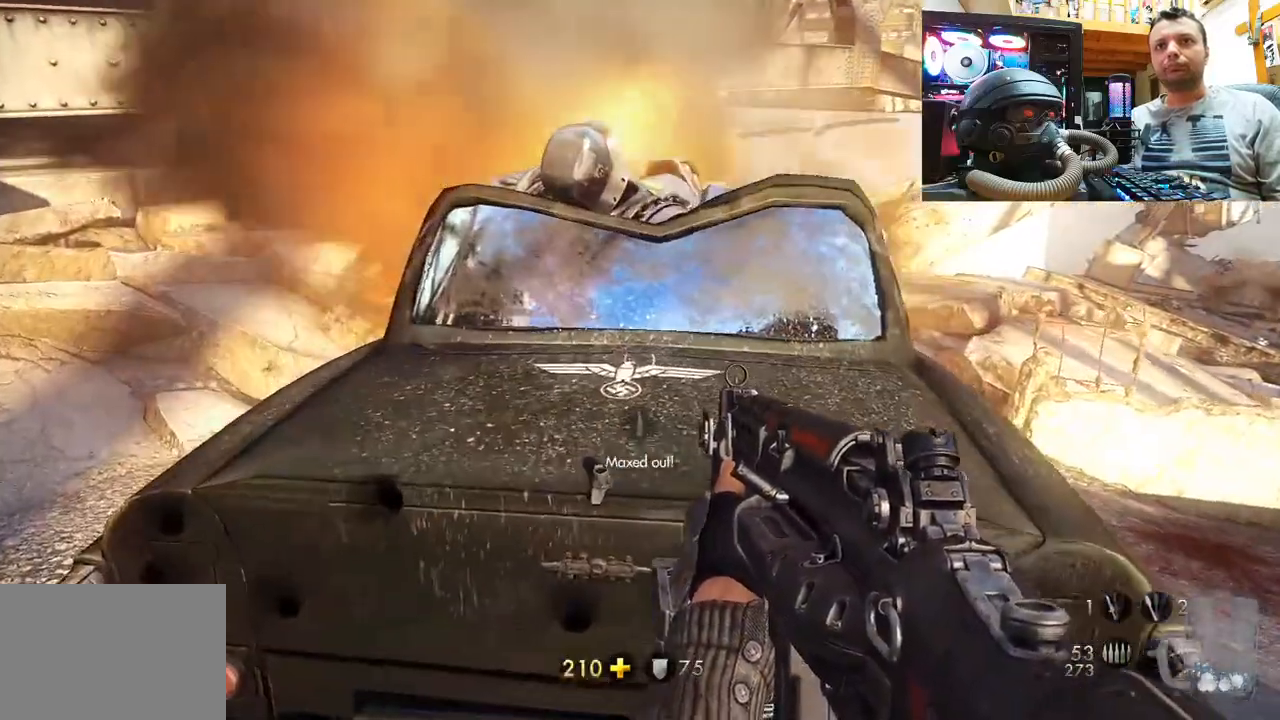
{"buttons": [], "left_stick": "up", "right_stick": "up", "events": [[33, "left_stick", "up"], [100, "CROSS", "down"], [267, "CROSS", "up"], [500, "right_stick", "up"]]}
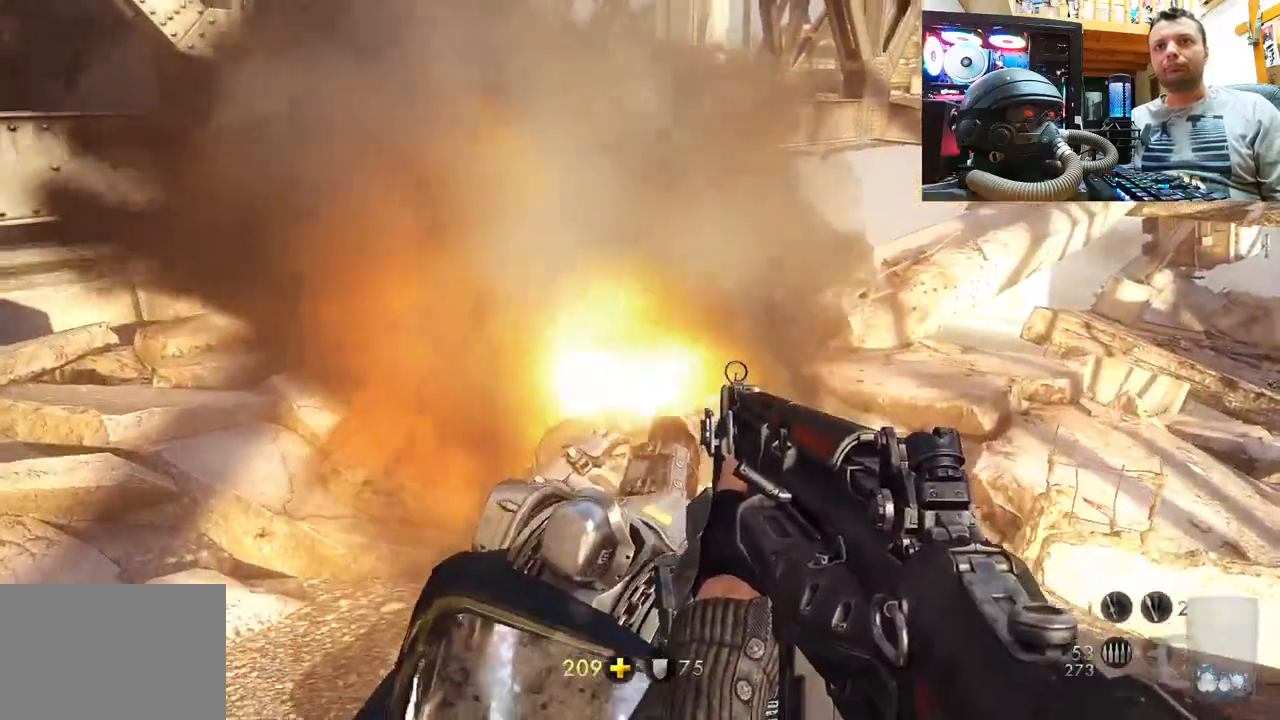
{"buttons": [], "left_stick": "center", "right_stick": "center", "events": [[417, "left_stick", "center"], [450, "right_stick", "center"]]}
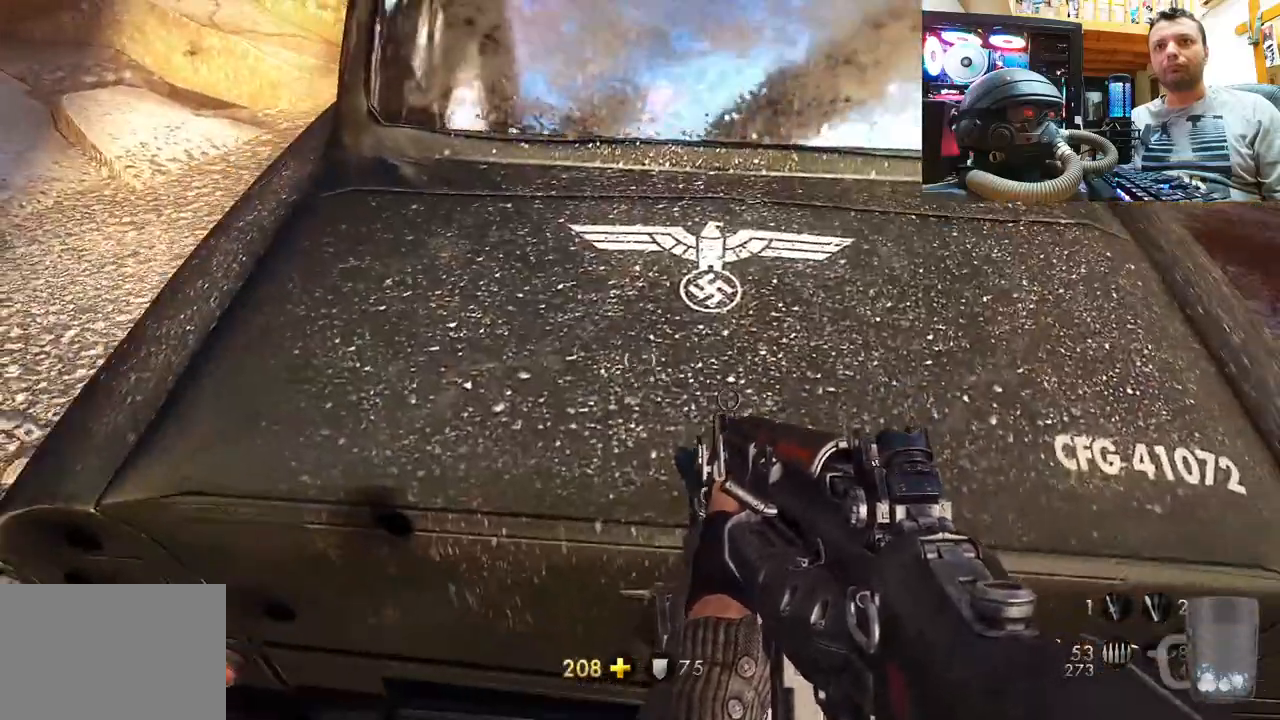
{"buttons": ["CROSS"], "left_stick": "up", "right_stick": "center", "events": [[67, "CROSS", "down"], [150, "left_stick", "up"]]}
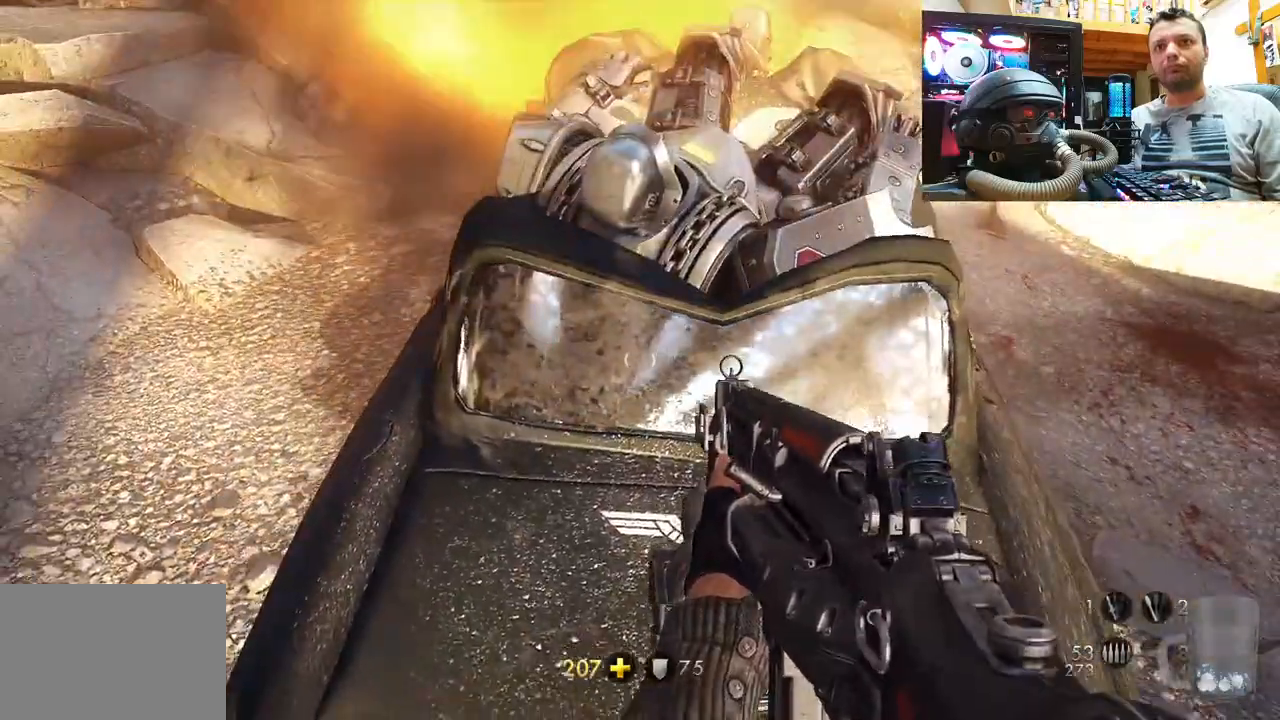
{"buttons": ["CROSS"], "left_stick": "up", "right_stick": "center", "events": [[150, "CROSS", "up"], [333, "left_stick", "center"], [350, "CROSS", "down"], [417, "left_stick", "up"]]}
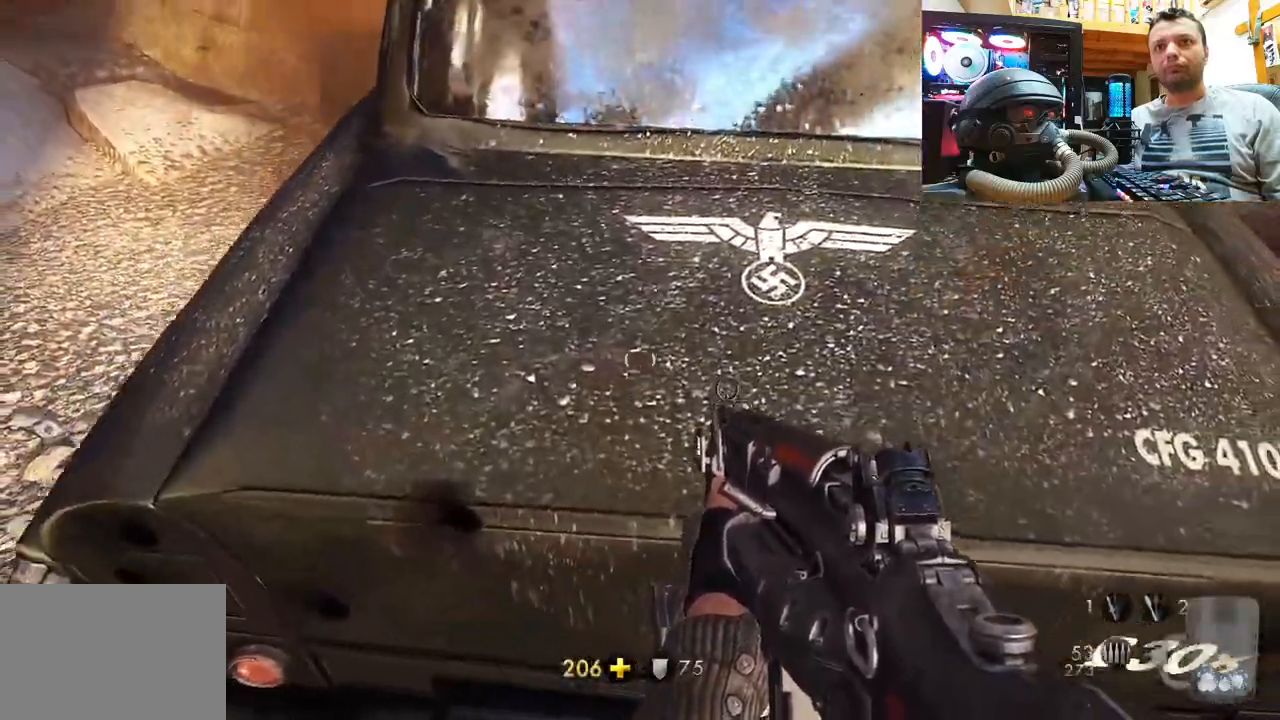
{"buttons": [], "left_stick": "right", "right_stick": "center", "events": [[333, "CROSS", "up"], [333, "left_stick", "right"]]}
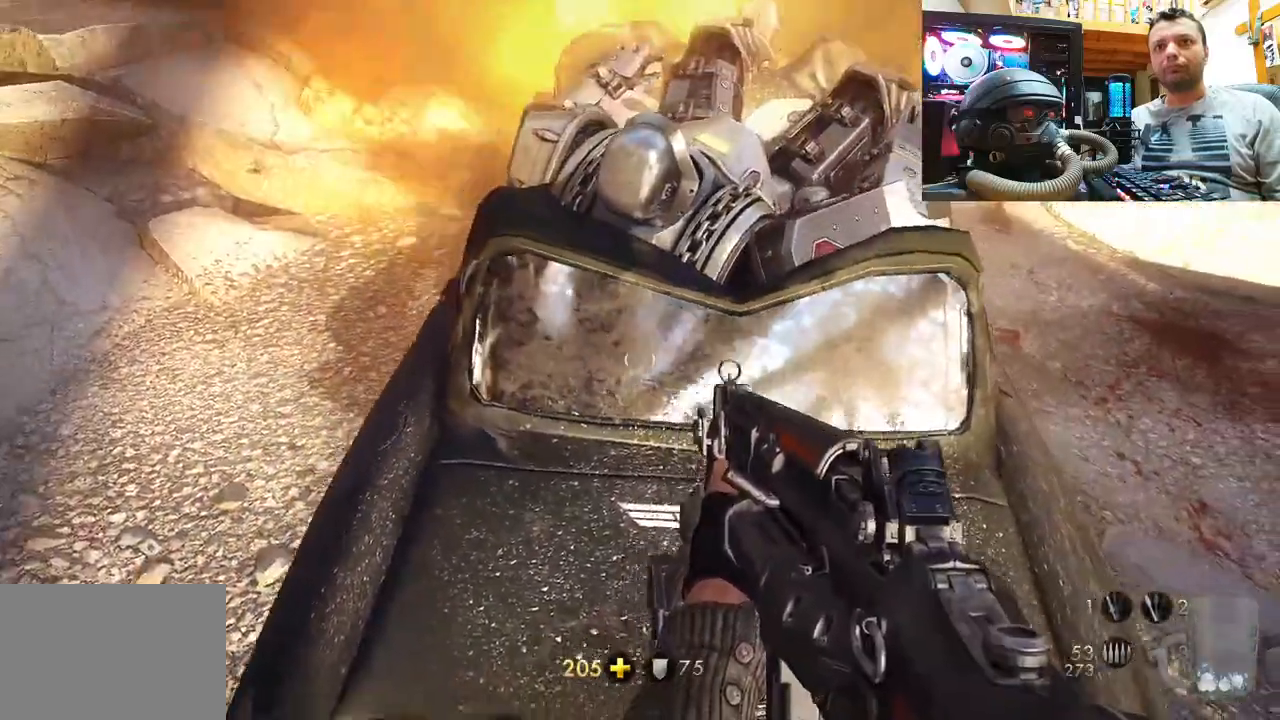
{"buttons": [], "left_stick": "center", "right_stick": "center", "events": [[167, "right_stick", "left"], [483, "left_stick", "center"], [500, "right_stick", "center"]]}
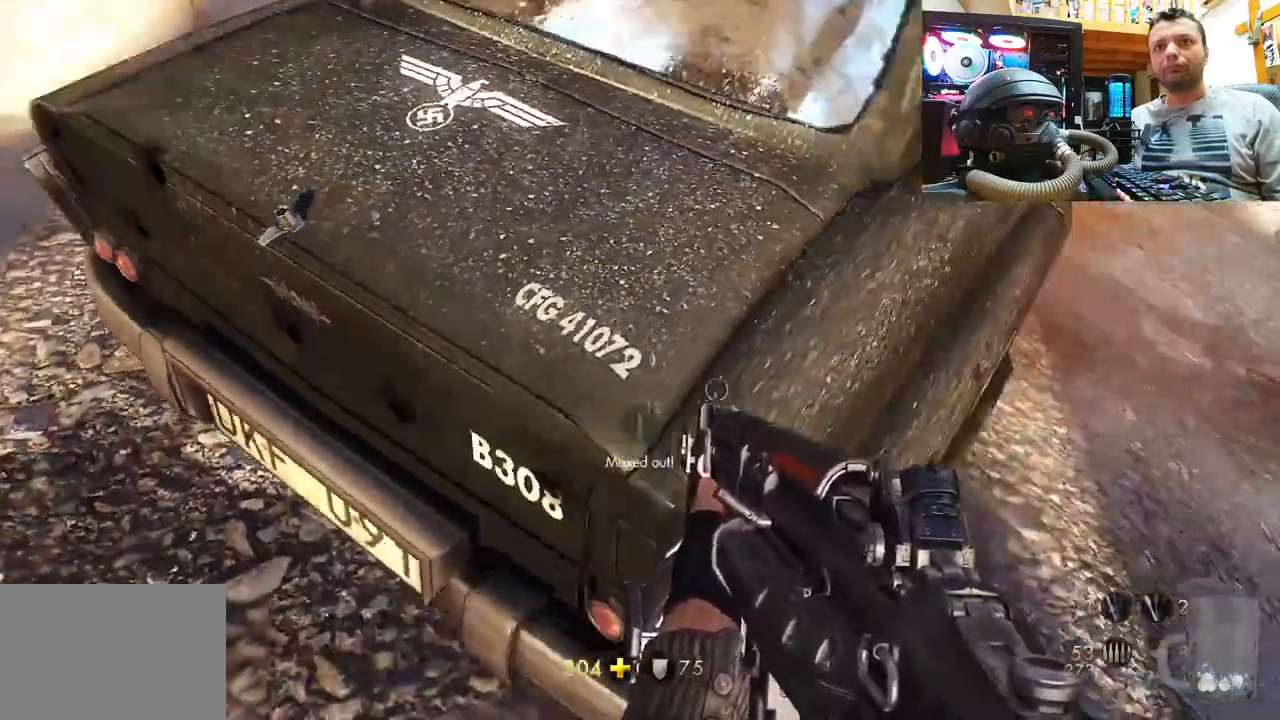
{"buttons": ["CROSS"], "left_stick": "up", "right_stick": "center", "events": [[100, "left_stick", "up"], [183, "CROSS", "down"]]}
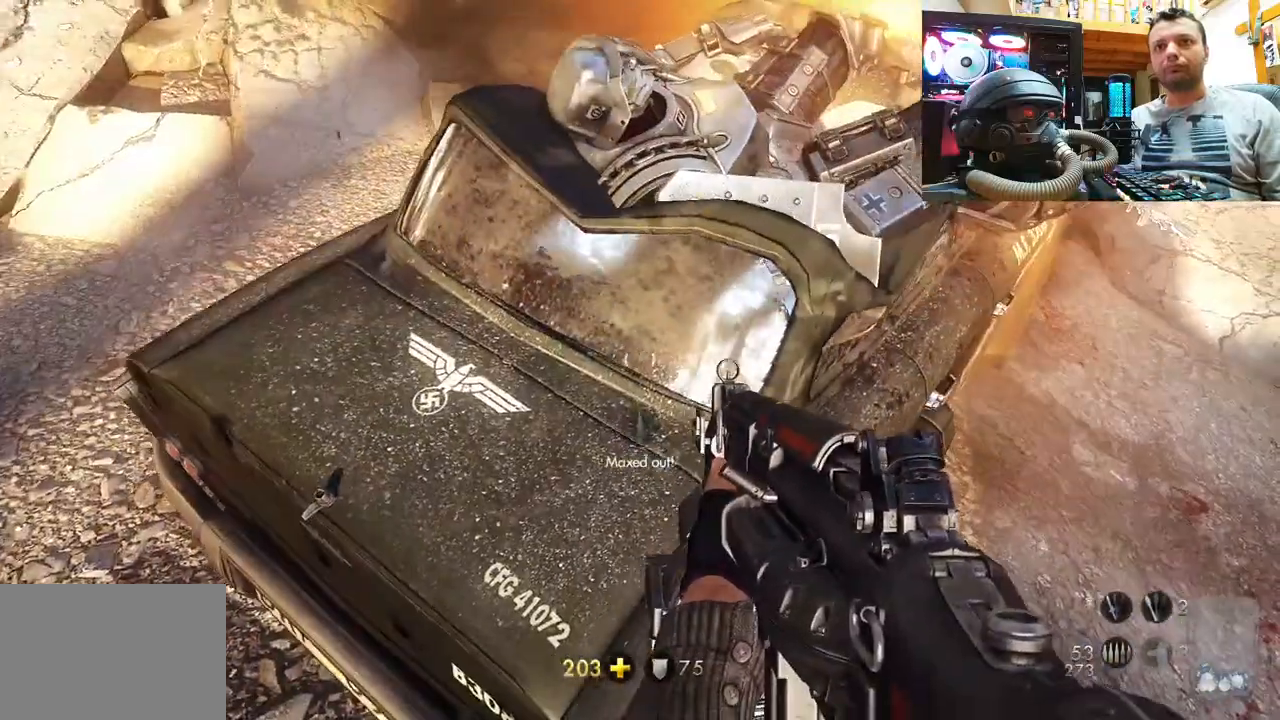
{"buttons": [], "left_stick": "up-left", "right_stick": "down-left", "events": [[250, "CROSS", "up"], [417, "left_stick", "up-left"], [417, "right_stick", "down-left"]]}
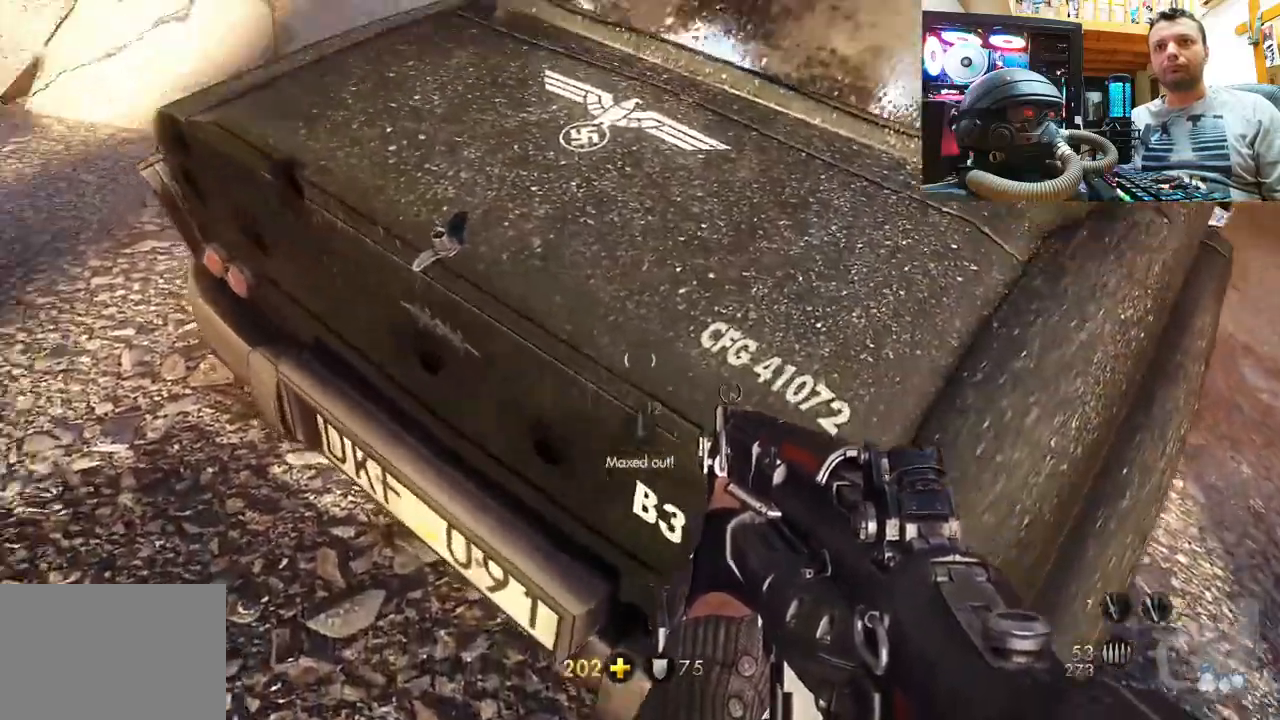
{"buttons": [], "left_stick": "up-left", "right_stick": "down", "events": [[367, "right_stick", "center"], [500, "right_stick", "down"]]}
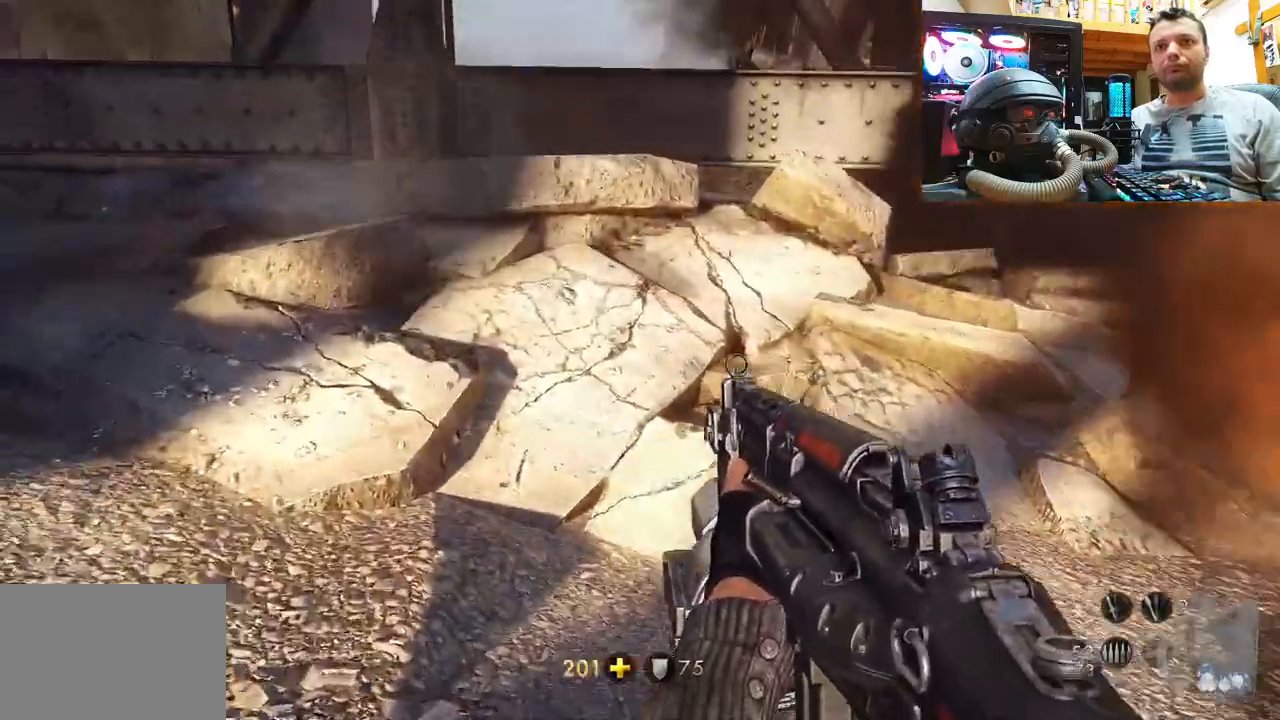
{"buttons": [], "left_stick": "up-left", "right_stick": "down-left", "events": [[217, "right_stick", "center"], [433, "right_stick", "down-left"]]}
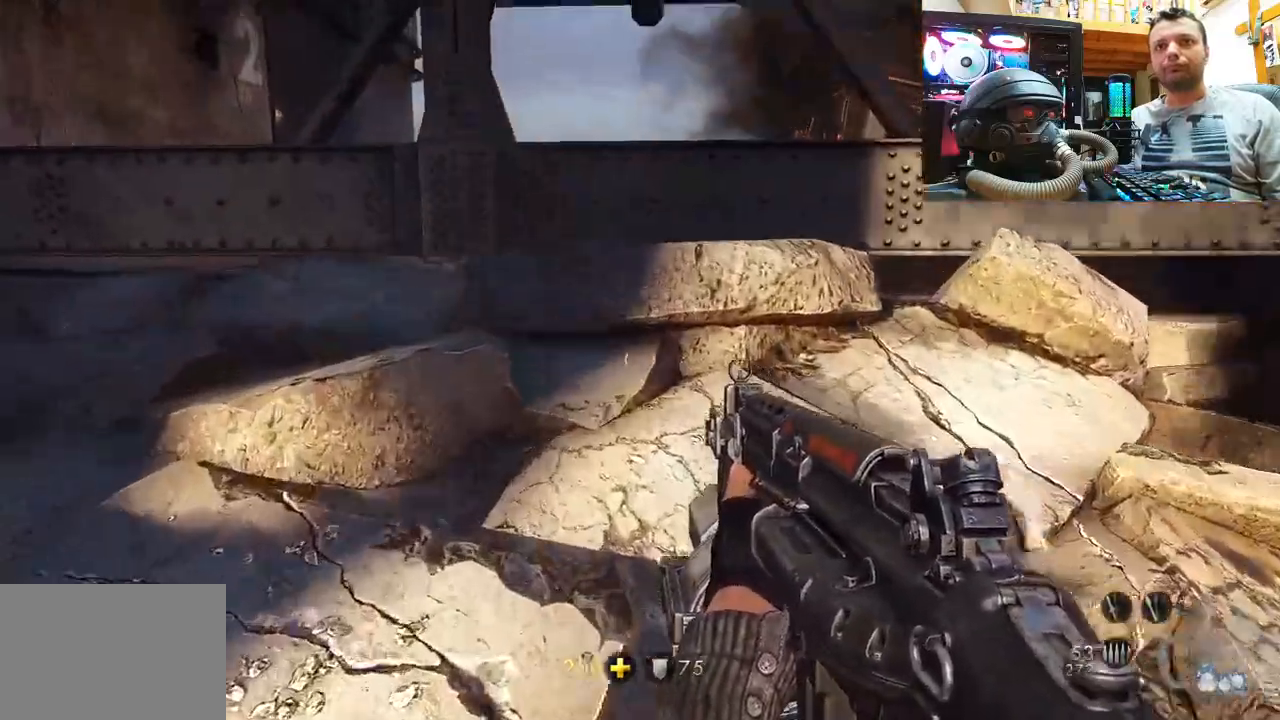
{"buttons": [], "left_stick": "up-left", "right_stick": "right", "events": [[100, "right_stick", "right"]]}
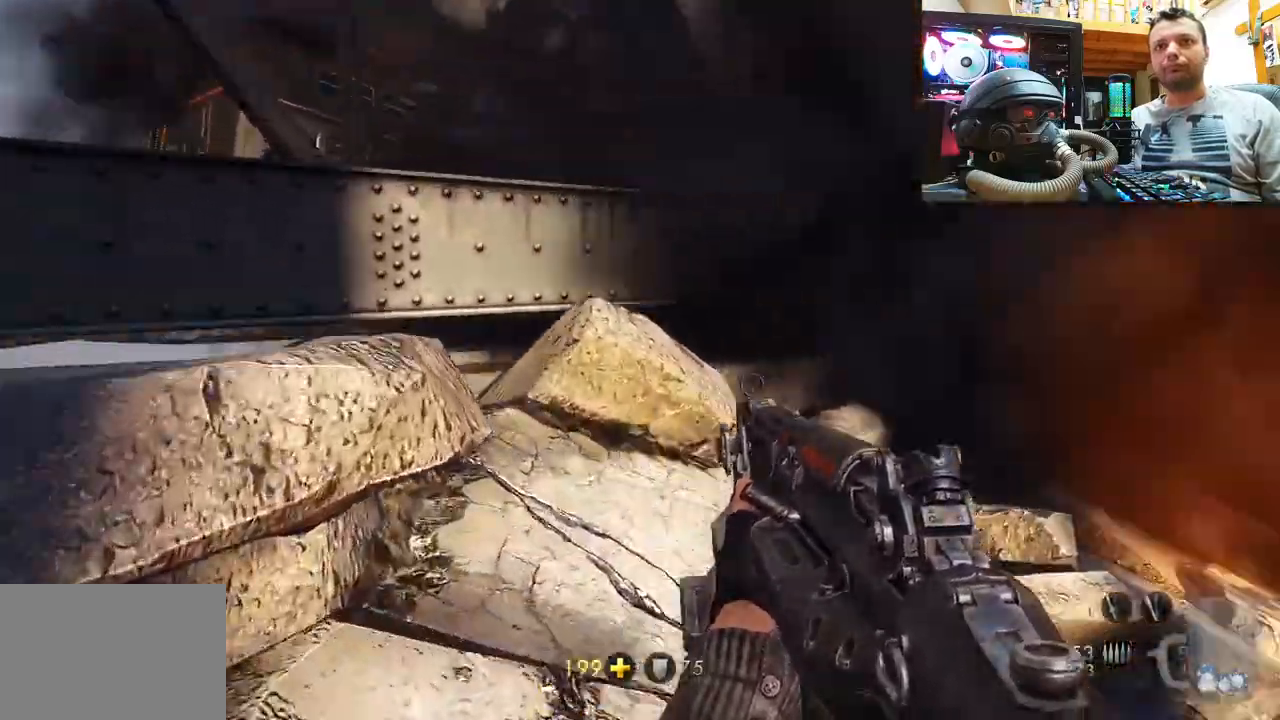
{"buttons": [], "left_stick": "left", "right_stick": "up-left", "events": [[150, "right_stick", "center"], [400, "right_stick", "up-left"], [483, "left_stick", "left"]]}
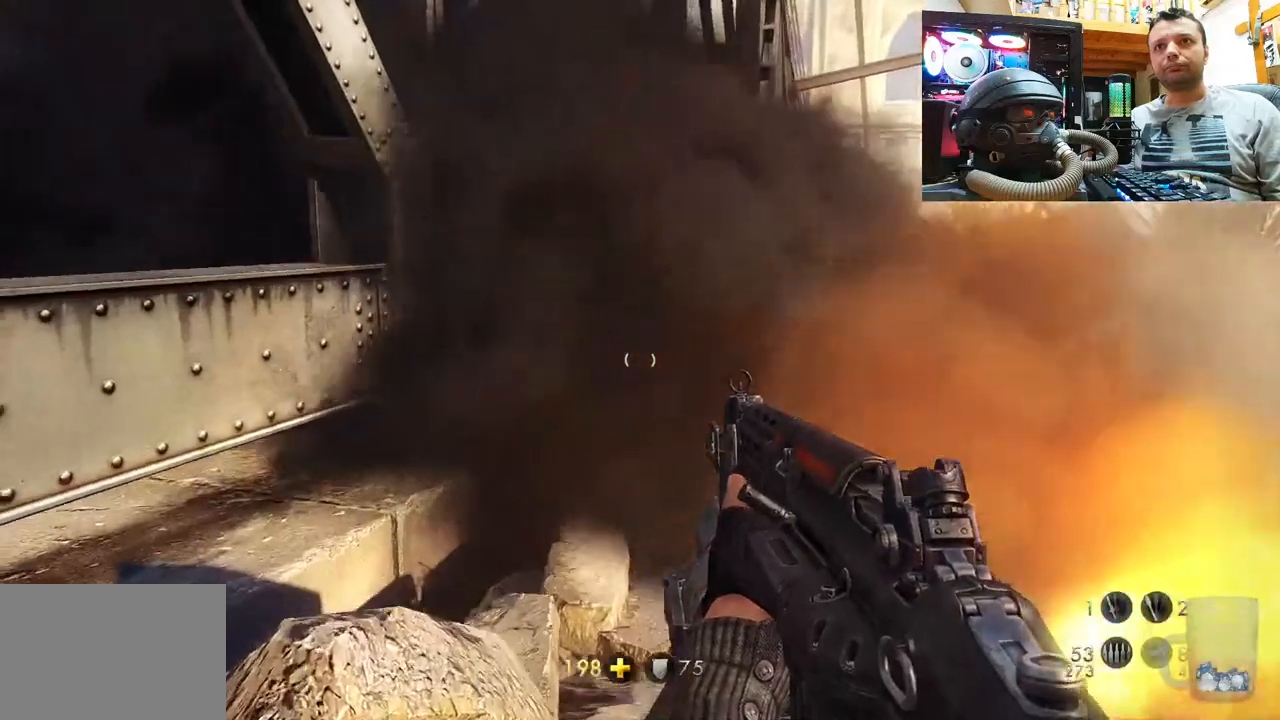
{"buttons": [], "left_stick": "center", "right_stick": "up-left", "events": [[50, "left_stick", "center"]]}
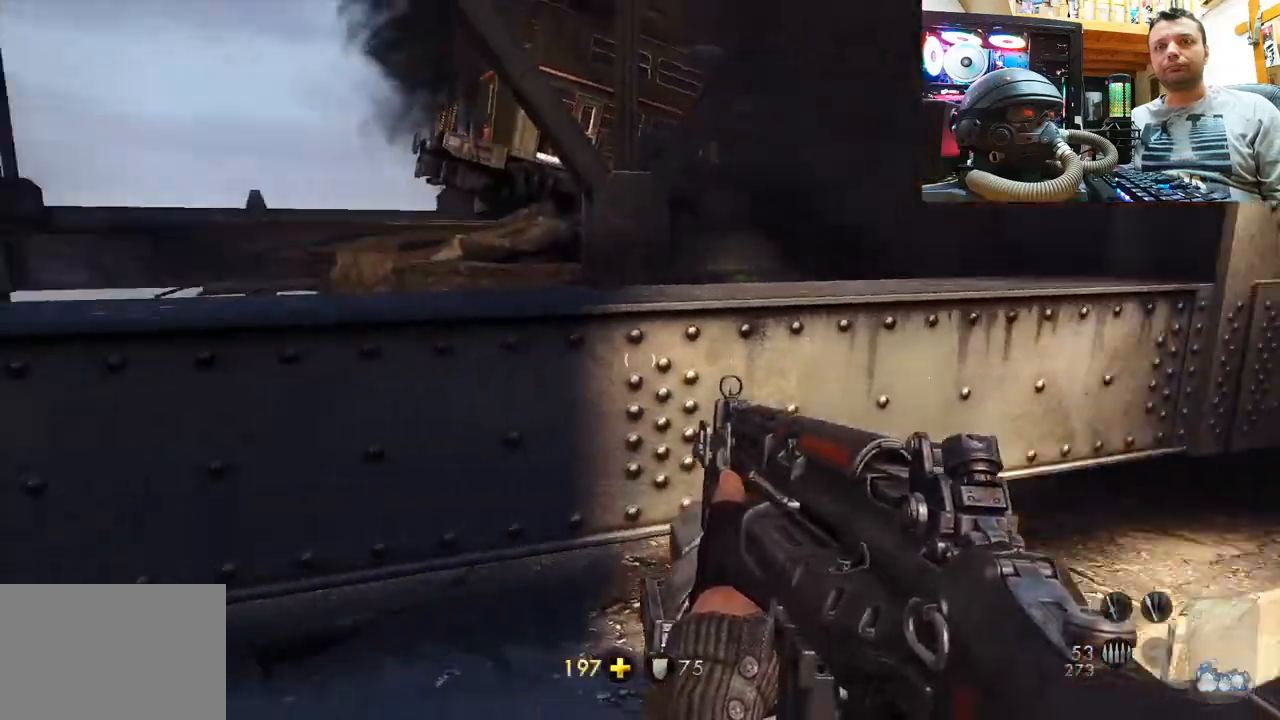
{"buttons": [], "left_stick": "up", "right_stick": "center", "events": [[267, "left_stick", "up"], [350, "right_stick", "center"]]}
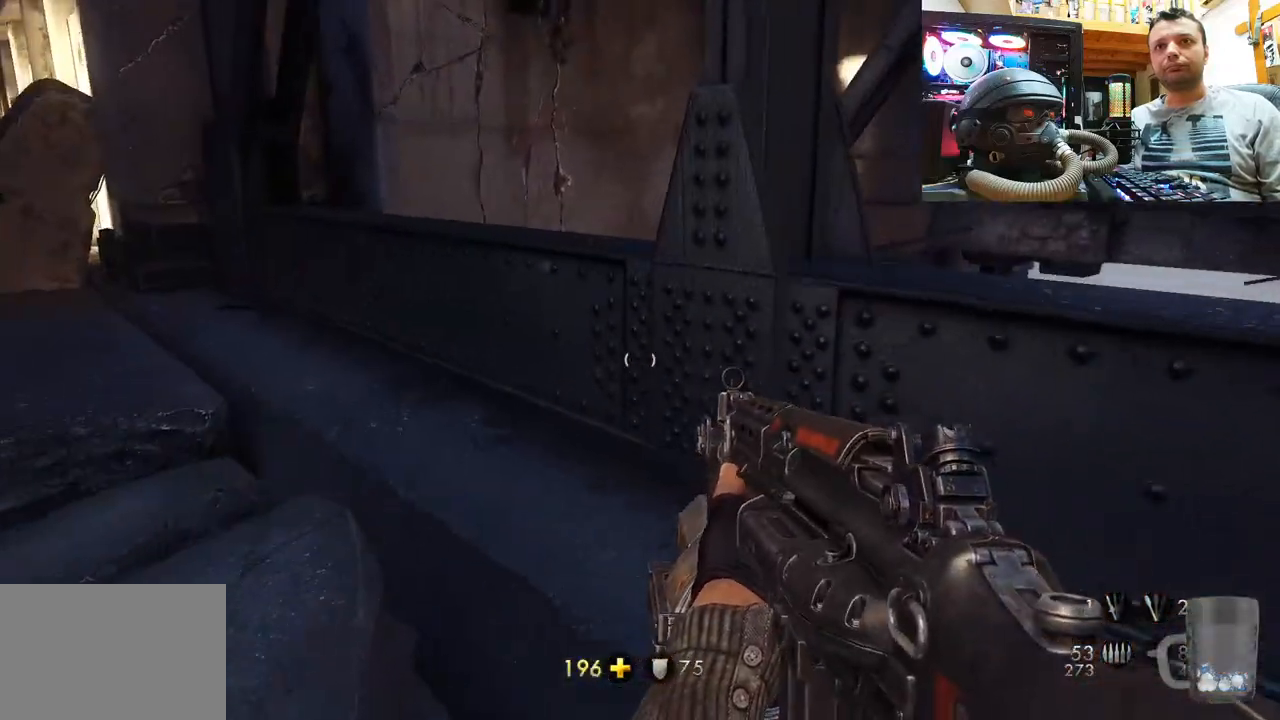
{"buttons": [], "left_stick": "up-right", "right_stick": "center", "events": [[17, "right_stick", "left"], [167, "left_stick", "up-left"], [367, "left_stick", "up"], [433, "right_stick", "center"], [483, "left_stick", "up-right"]]}
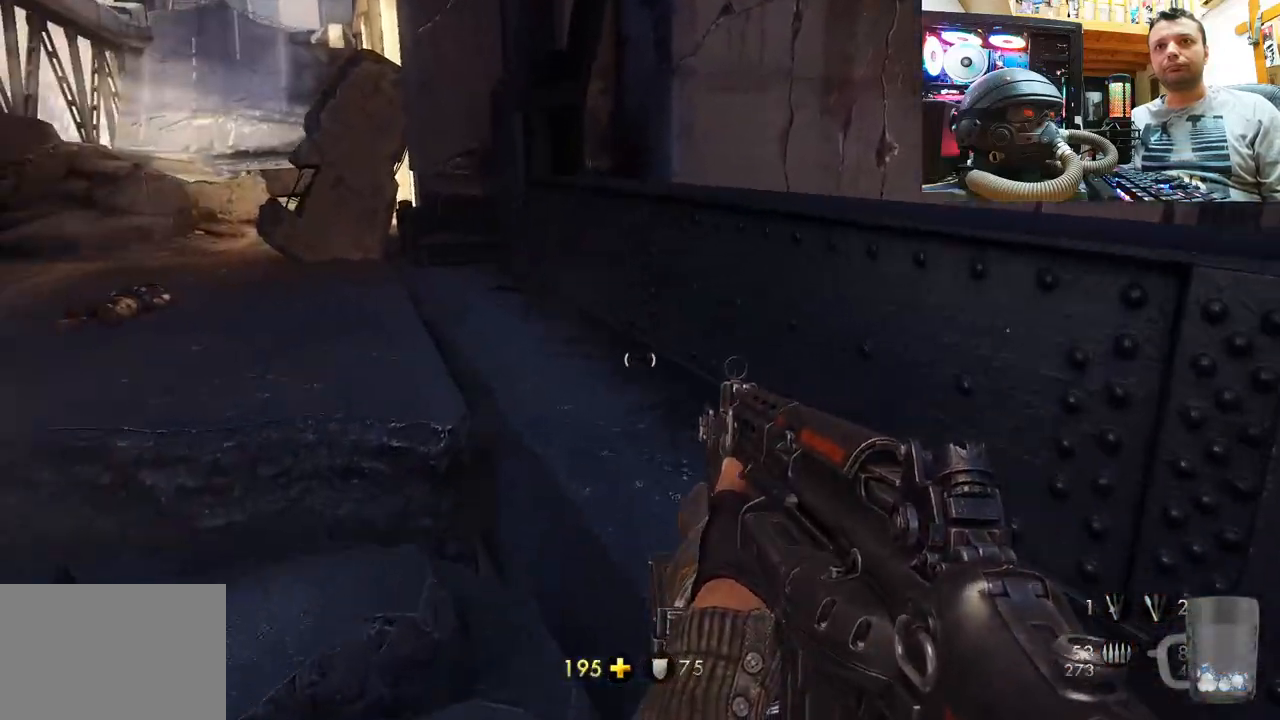
{"buttons": ["CROSS"], "left_stick": "up-right", "right_stick": "center", "events": [[100, "CROSS", "down"]]}
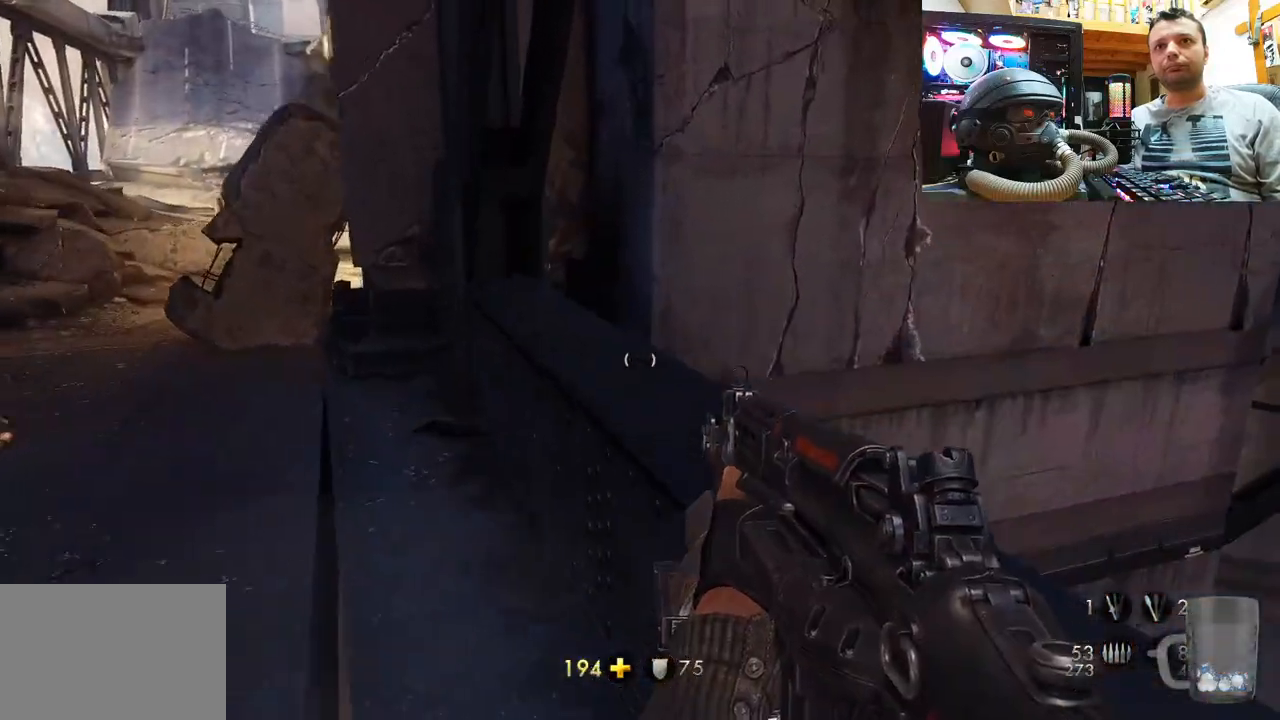
{"buttons": [], "left_stick": "center", "right_stick": "right", "events": [[33, "CROSS", "up"], [233, "right_stick", "right"], [350, "left_stick", "center"]]}
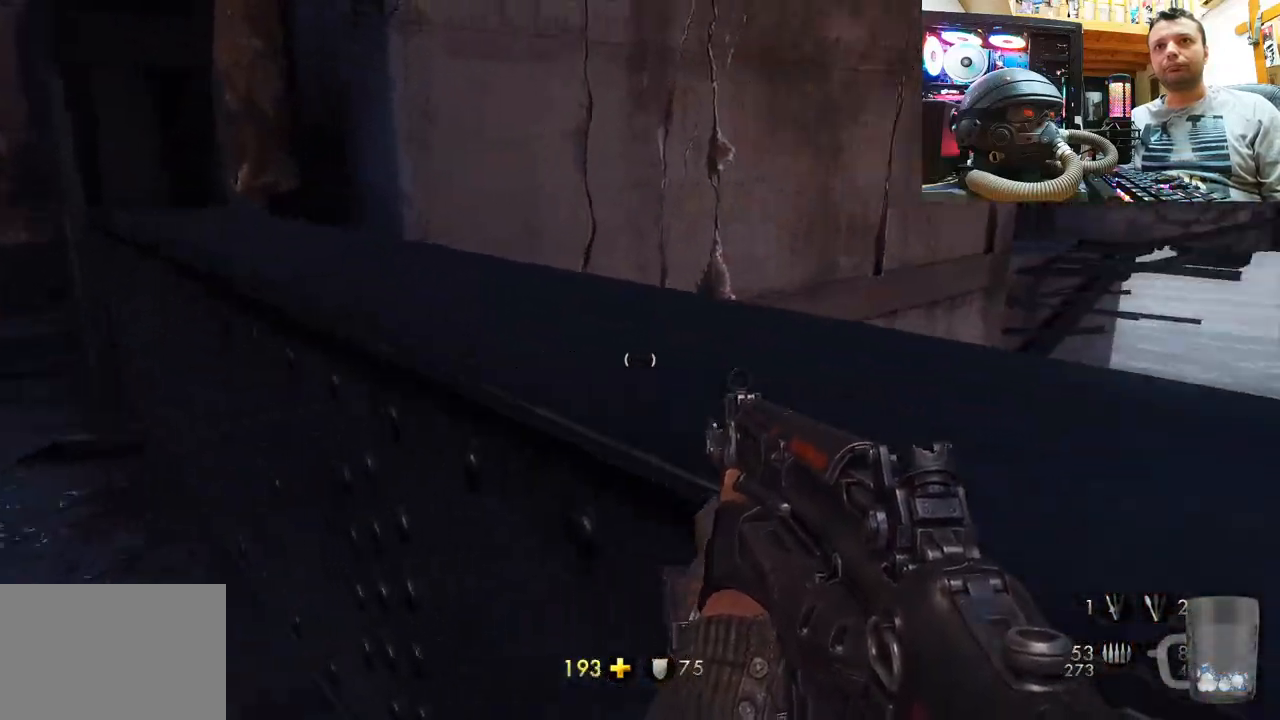
{"buttons": ["CROSS"], "left_stick": "center", "right_stick": "center", "events": [[250, "right_stick", "center"], [300, "CROSS", "down"]]}
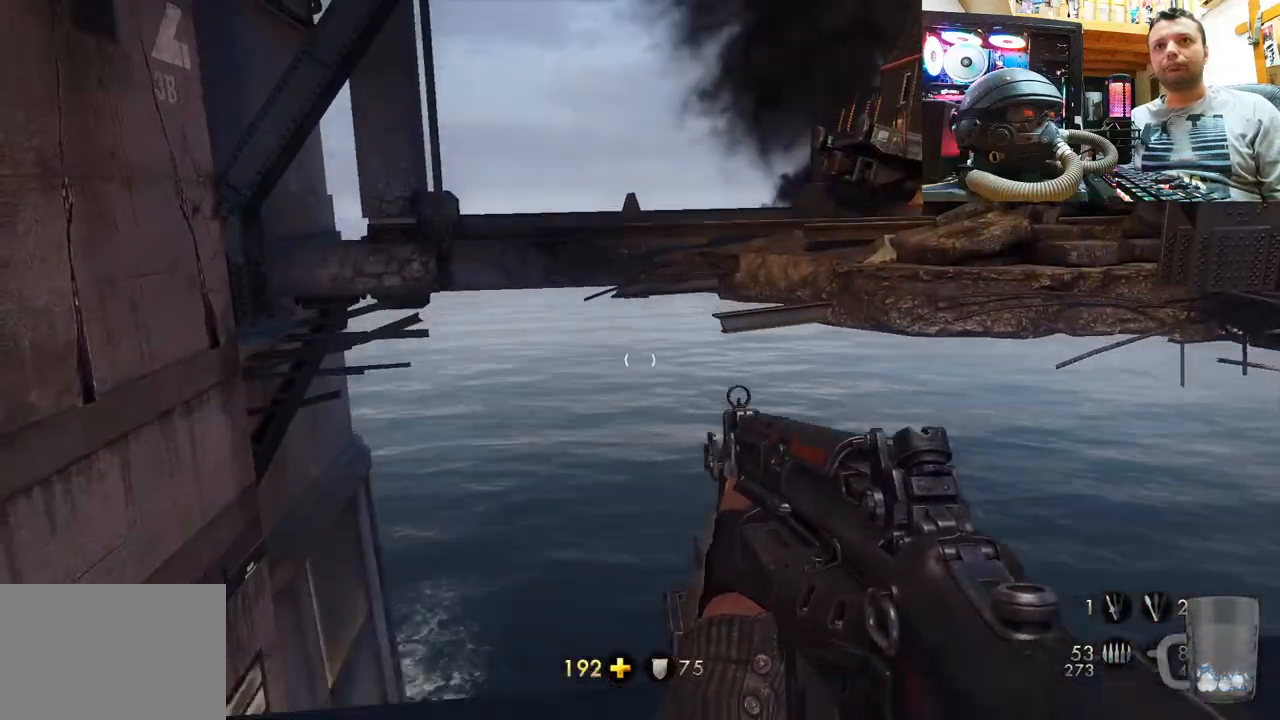
{"buttons": [], "left_stick": "center", "right_stick": "down-right", "events": [[50, "CROSS", "up"], [250, "right_stick", "right"], [483, "right_stick", "down-right"]]}
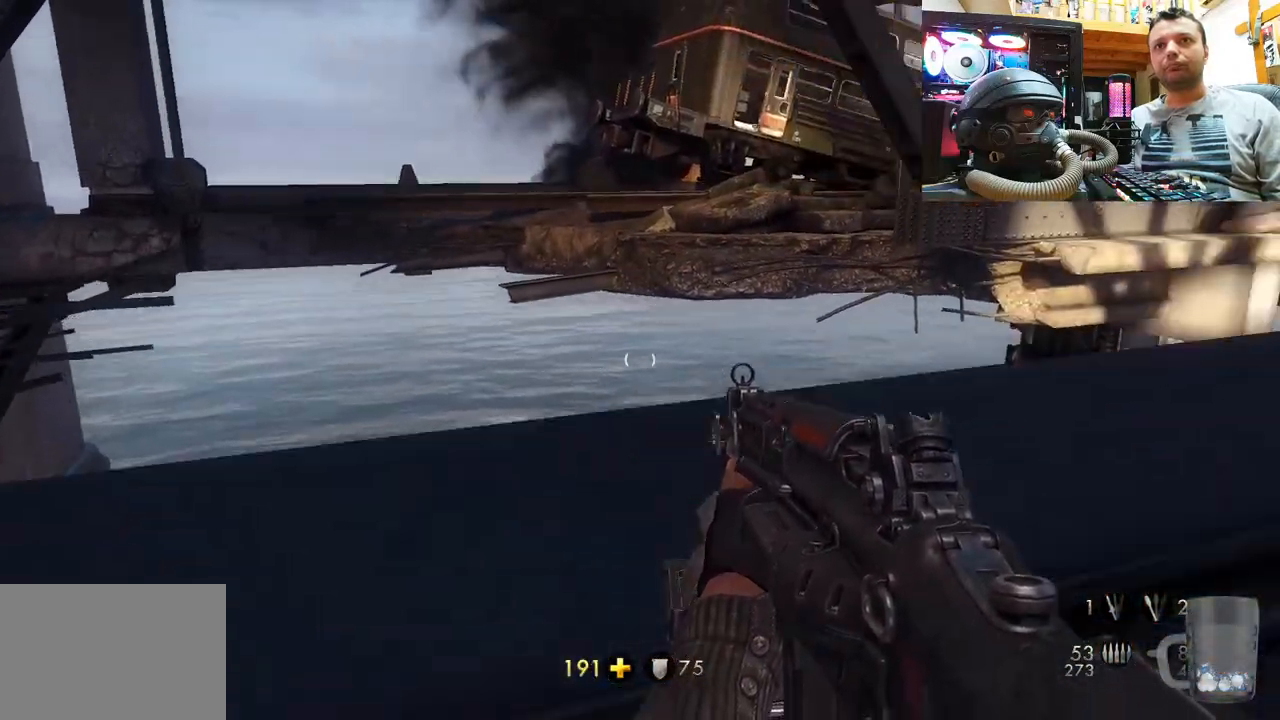
{"buttons": [], "left_stick": "down", "right_stick": "right", "events": [[367, "left_stick", "down"], [433, "right_stick", "right"]]}